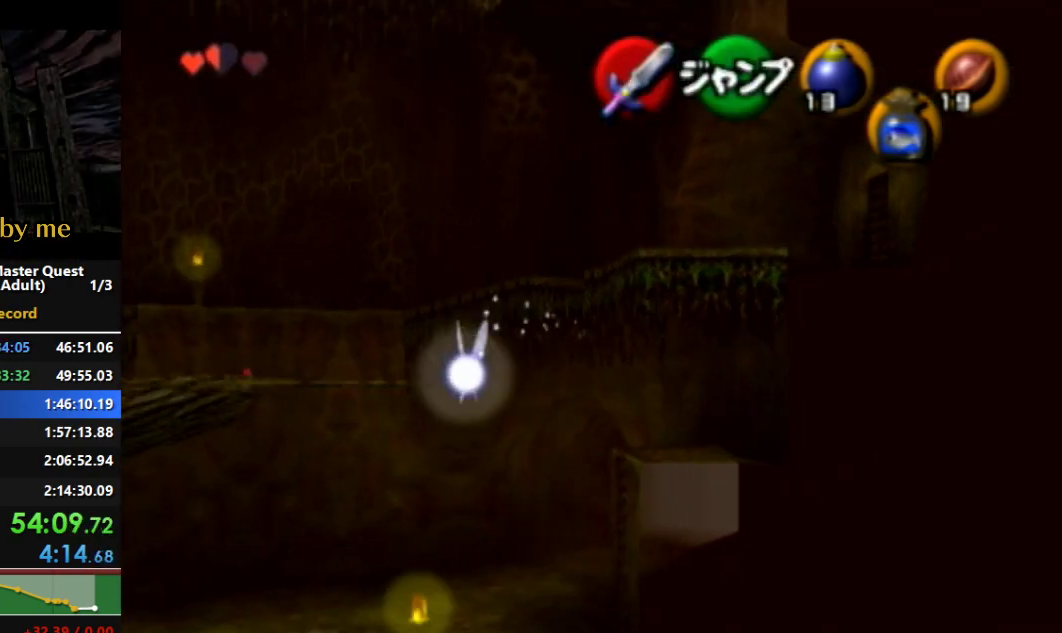
Gameplay with a controller (Nintendo layout); each line is a JSON object with the inputs held at the frame after it. "events" lists button and stick changes between this image and that frame as [ms after this image, input, new state], when the widget could be followed in between. Not read: L3 R3 START.
{"buttons": [], "left_stick": "center", "right_stick": "center", "events": [[67, "R1", "up"], [133, "L1", "up"]]}
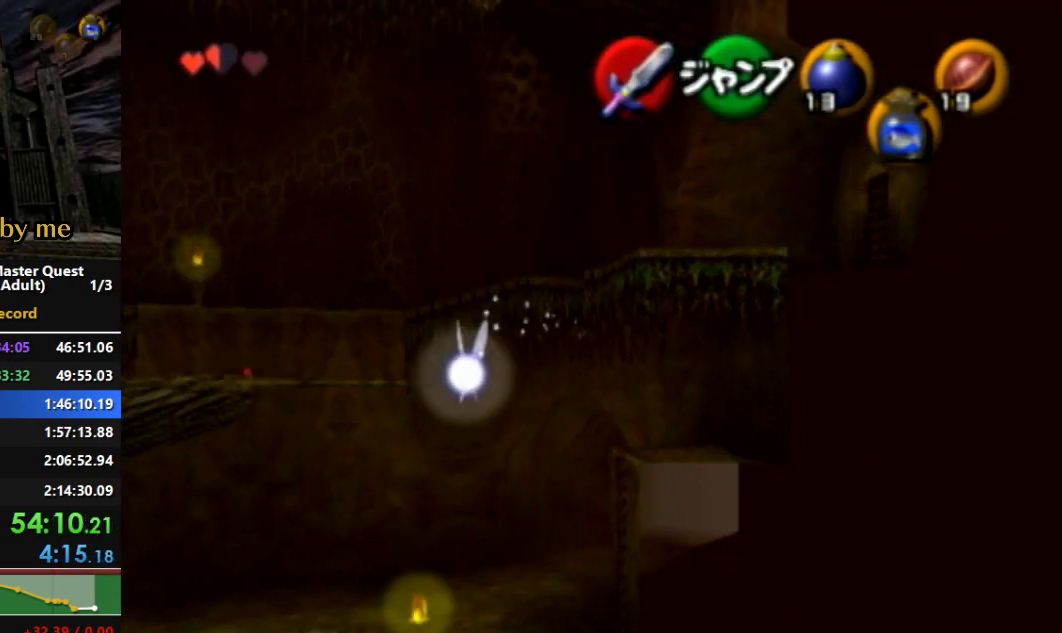
{"buttons": [], "left_stick": "center", "right_stick": "center", "events": []}
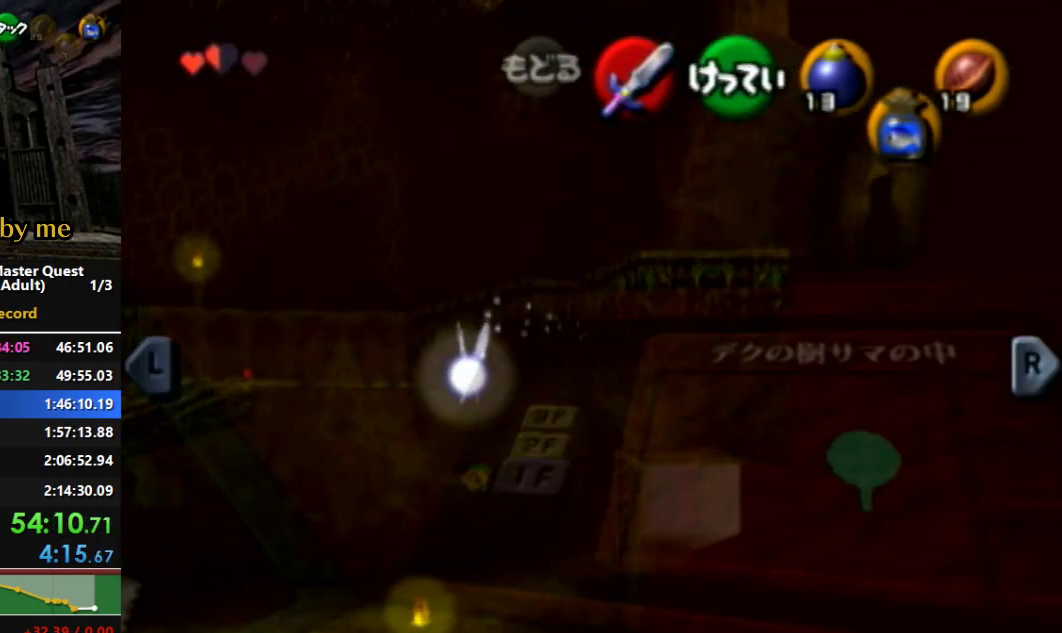
{"buttons": ["L1"], "left_stick": "center", "right_stick": "center", "events": [[467, "L1", "down"]]}
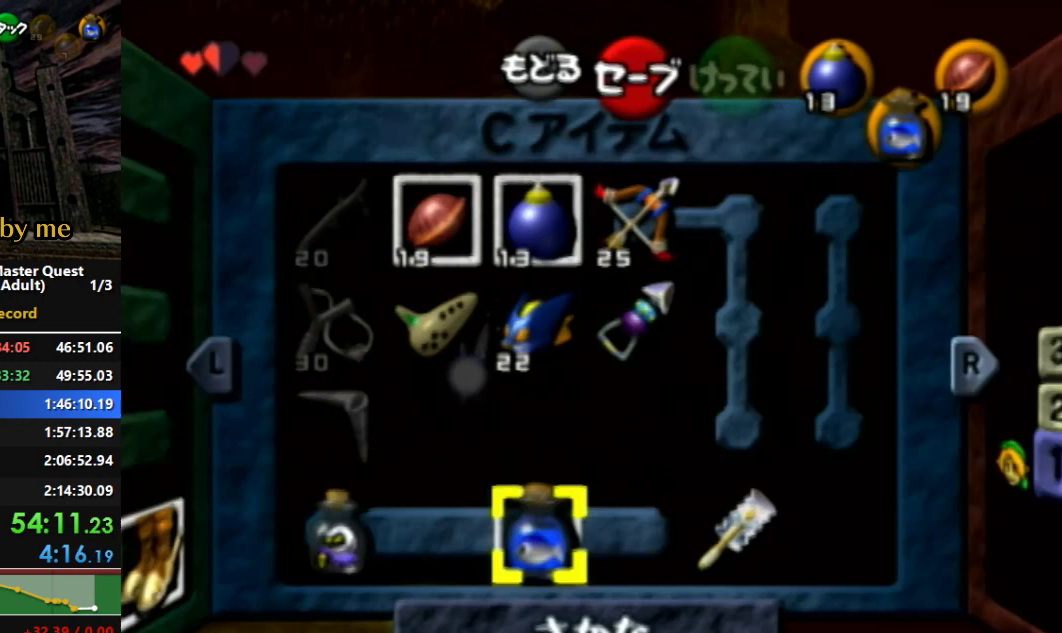
{"buttons": [], "left_stick": "center", "right_stick": "center", "events": [[167, "L1", "up"]]}
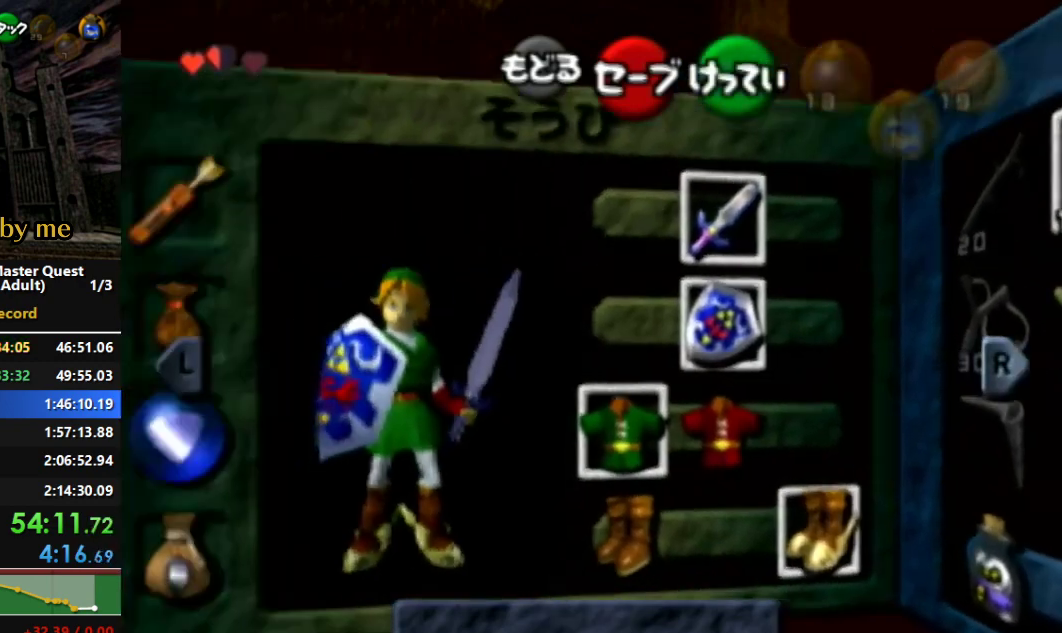
{"buttons": [], "left_stick": "center", "right_stick": "center", "events": [[100, "left_stick", "left"], [200, "left_stick", "down"], [300, "left_stick", "left"], [500, "left_stick", "center"]]}
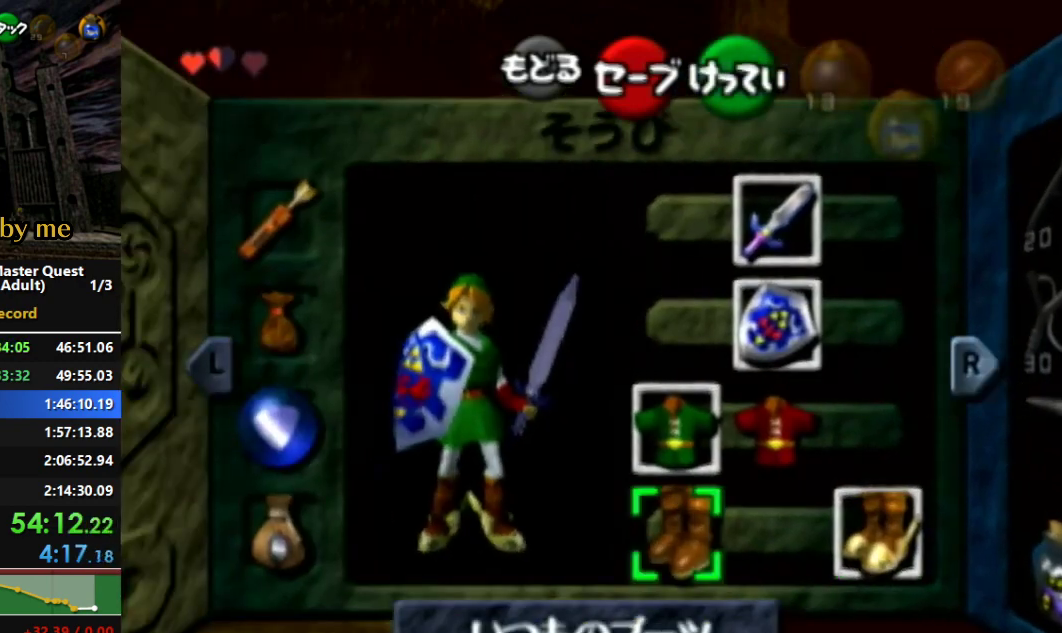
{"buttons": [], "left_stick": "center", "right_stick": "center", "events": [[100, "A", "down"], [267, "A", "up"]]}
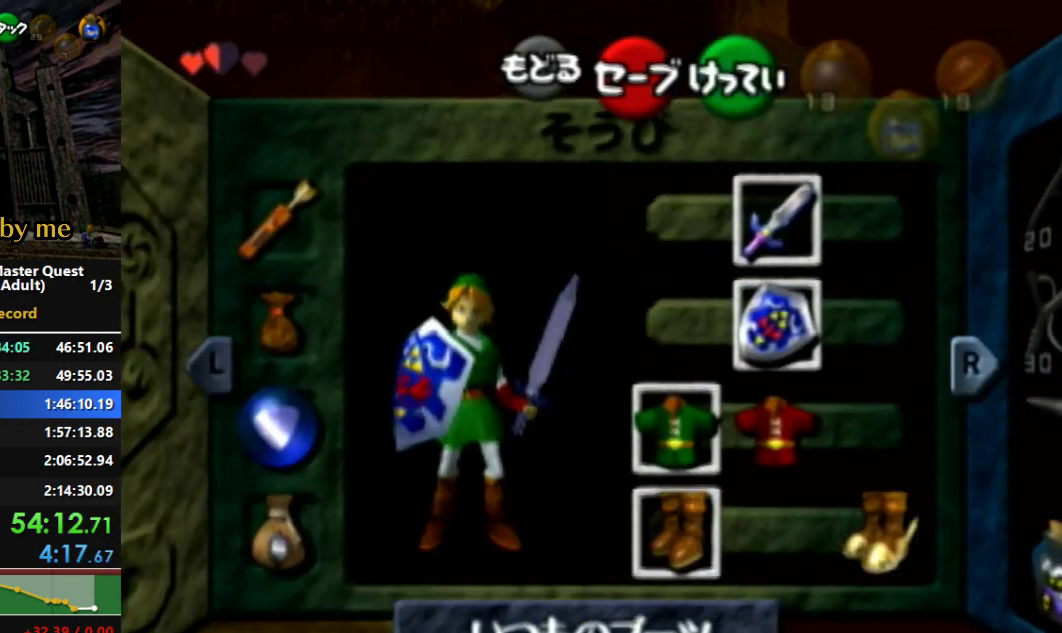
{"buttons": [], "left_stick": "center", "right_stick": "center", "events": [[133, "L1", "down"], [433, "L1", "up"]]}
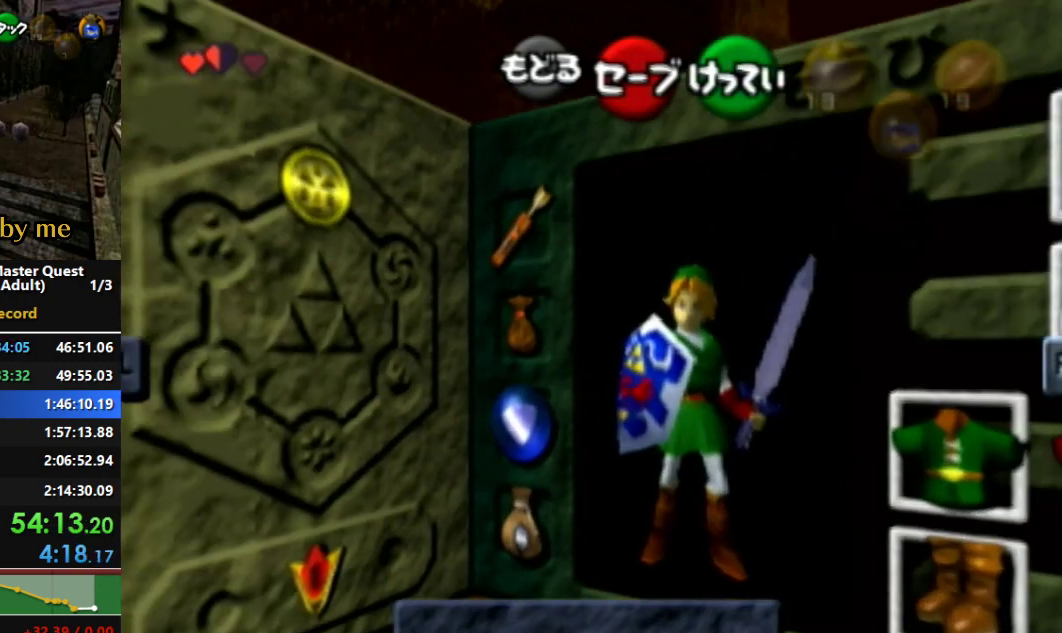
{"buttons": ["L1"], "left_stick": "down", "right_stick": "center", "events": [[400, "L1", "down"], [467, "left_stick", "down"]]}
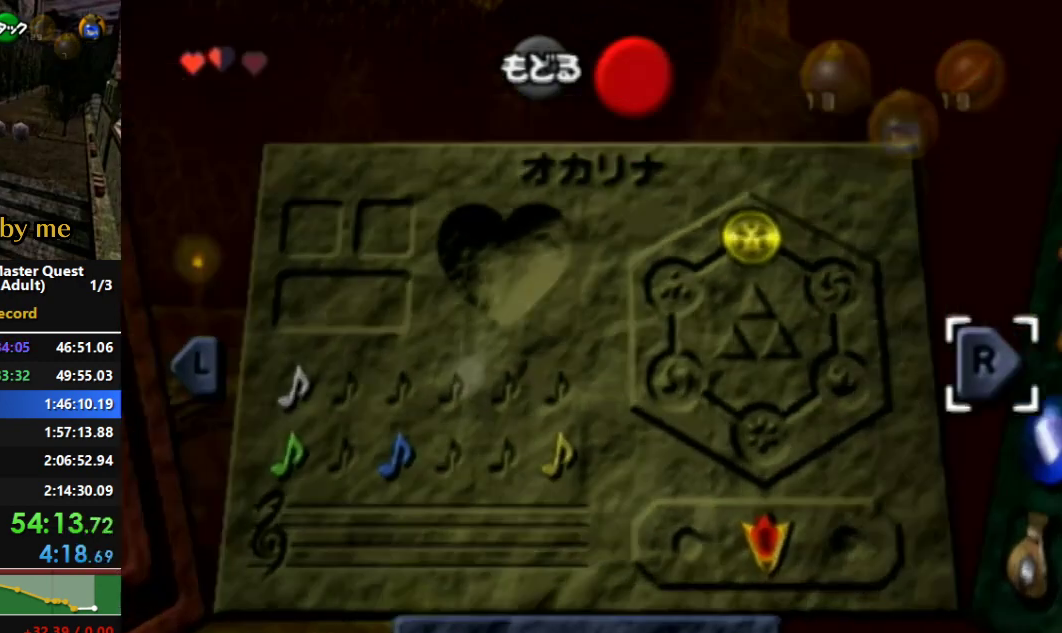
{"buttons": ["L1"], "left_stick": "down", "right_stick": "center", "events": []}
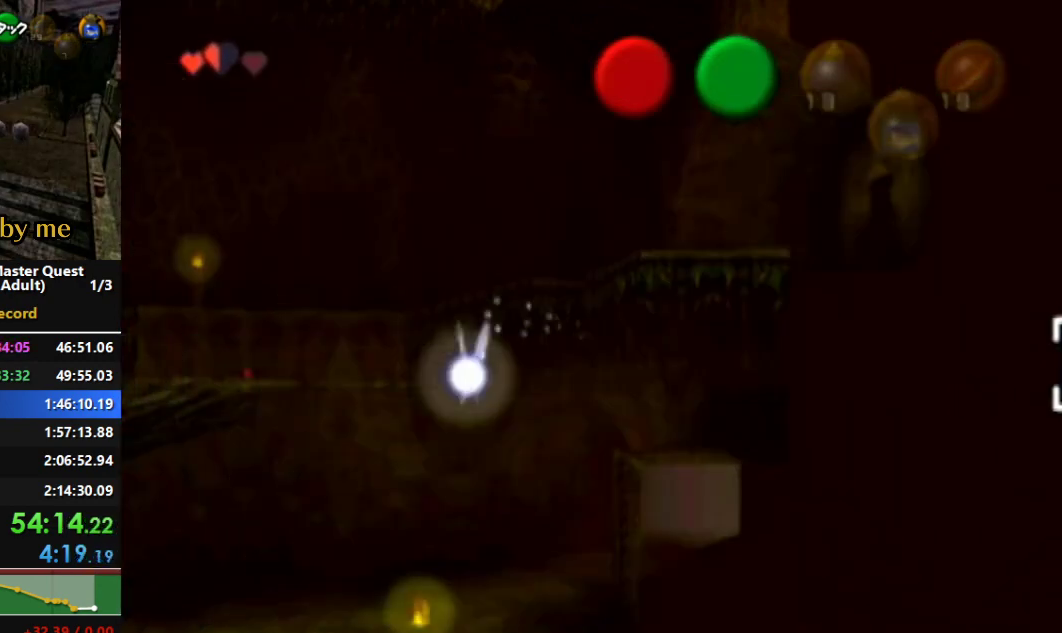
{"buttons": ["L1"], "left_stick": "down", "right_stick": "center", "events": []}